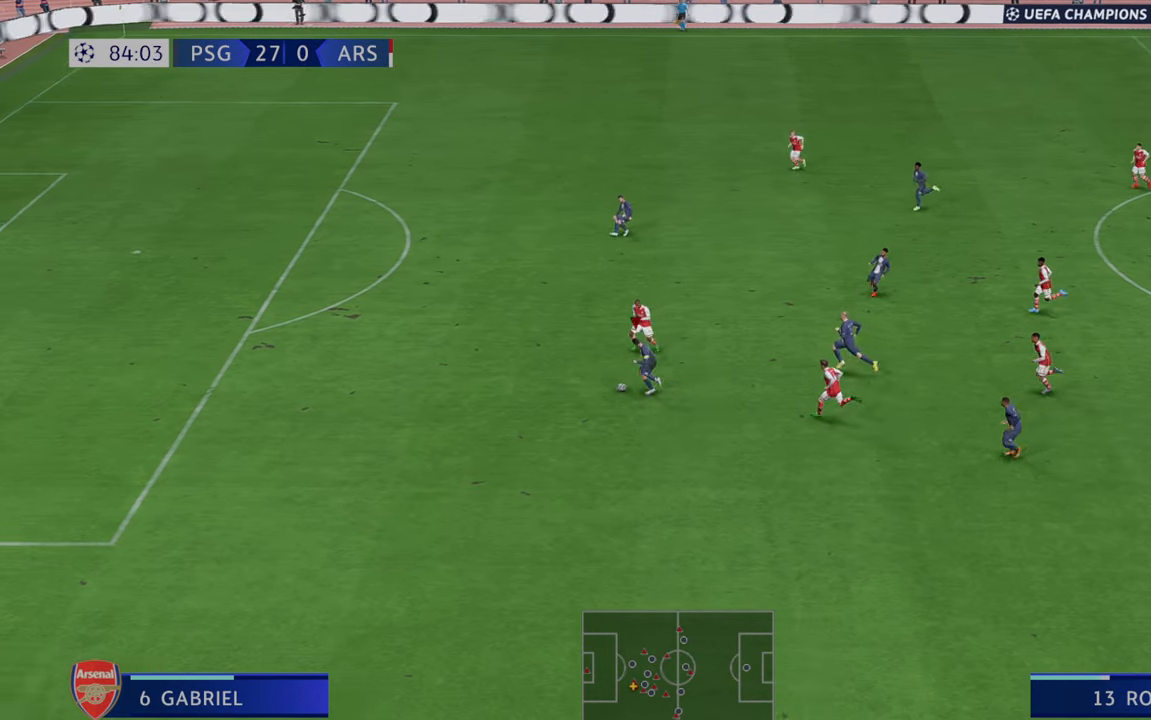
Gameplay with a controller (Xbox layout); each line is a JSON object with the inputs held at the frame after it. "events" lists button and stick changes between this image and that frame as [ms after this image, input, new state], when the widget could be followed in between. Not read: L3 R3.
{"buttons": ["R2"], "left_stick": "left", "right_stick": "center", "events": []}
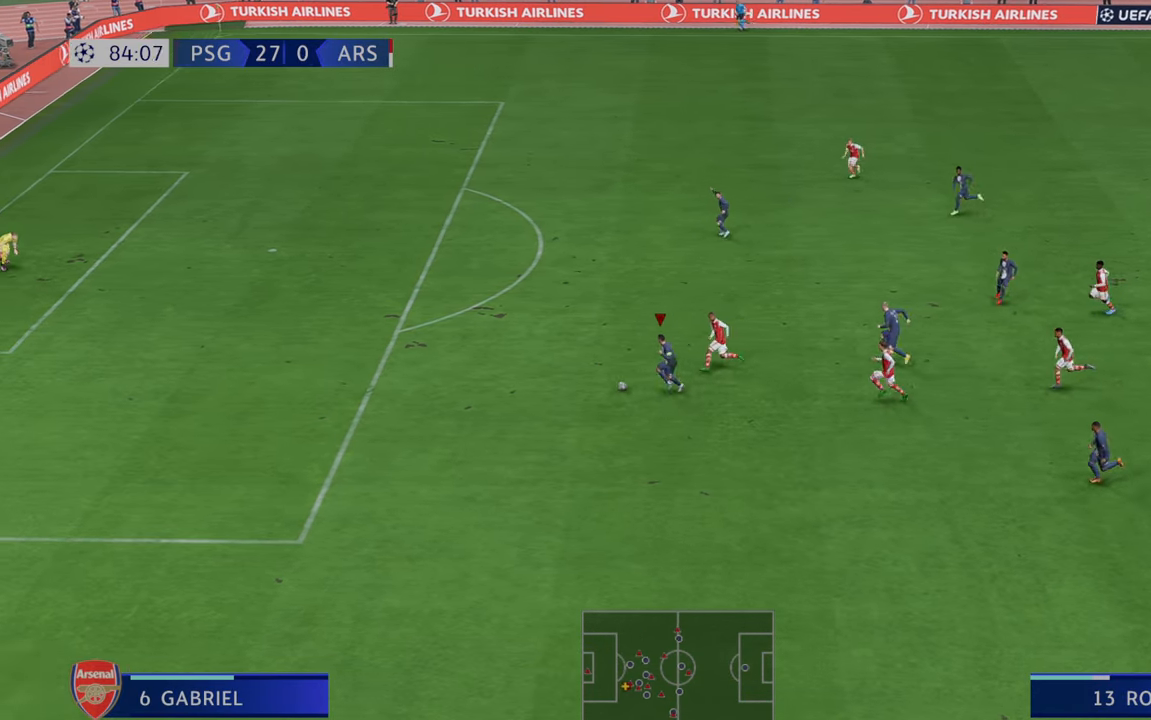
{"buttons": ["R2"], "left_stick": "left", "right_stick": "center", "events": []}
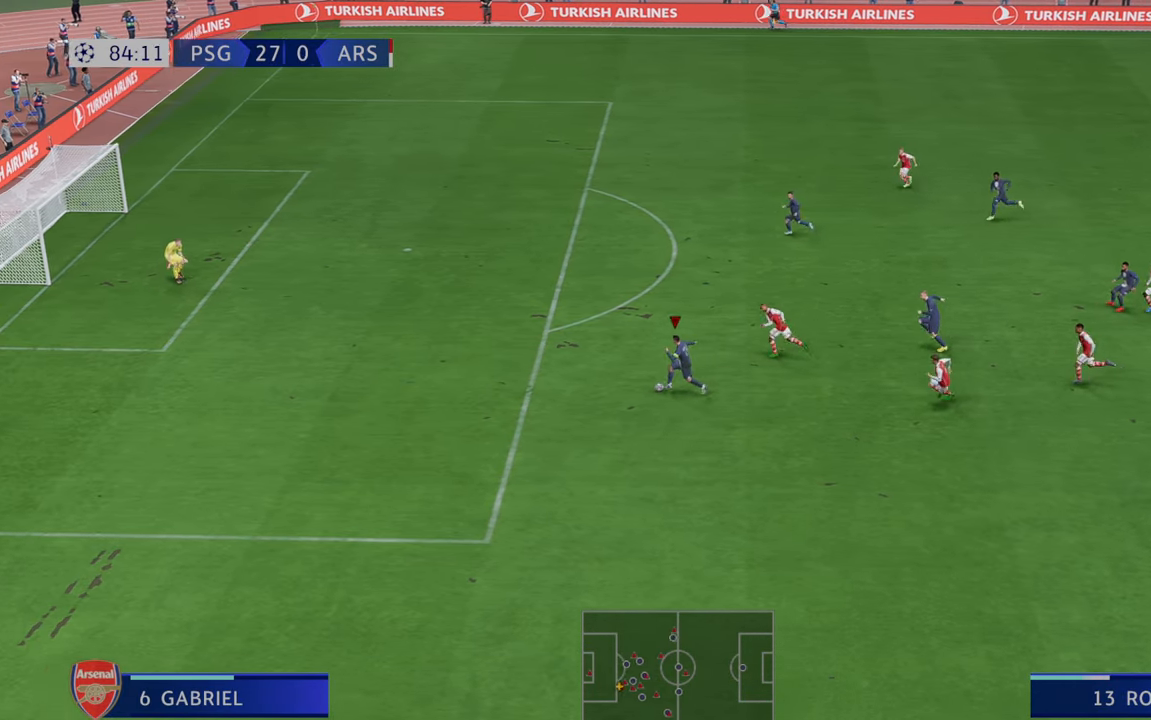
{"buttons": ["R2"], "left_stick": "left", "right_stick": "center", "events": []}
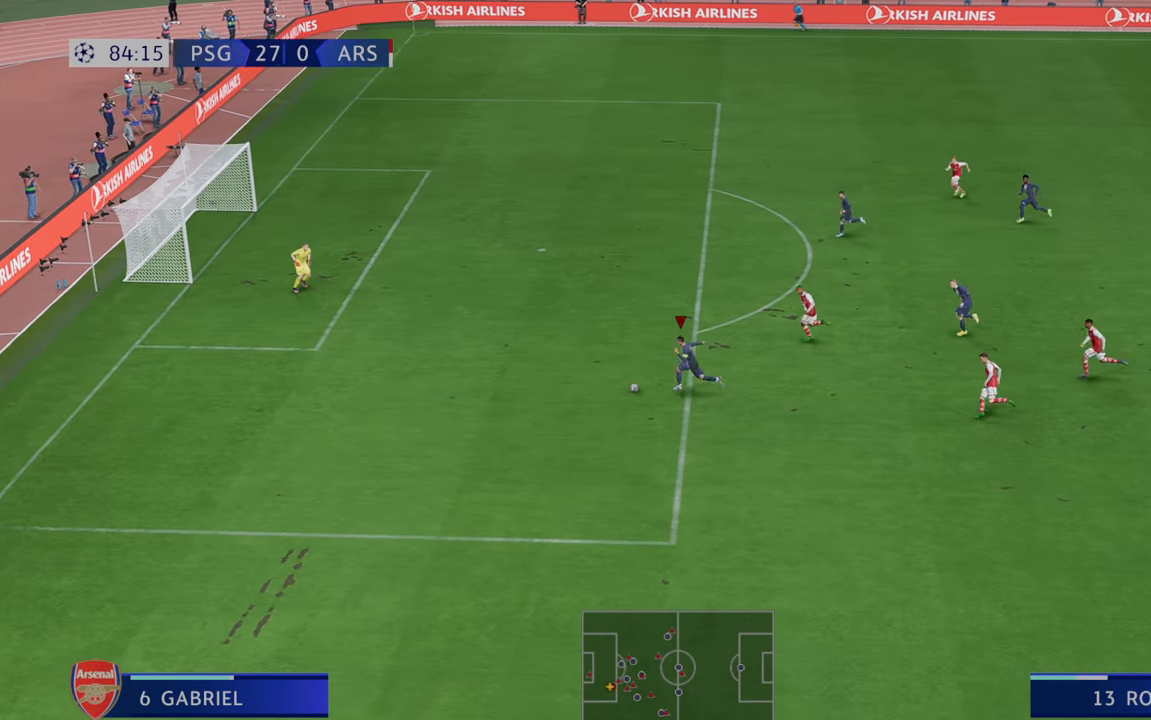
{"buttons": ["Y"], "left_stick": "up", "right_stick": "center", "events": [[167, "left_stick", "up-left"], [250, "R2", "up"], [267, "left_stick", "up"], [367, "Y", "down"]]}
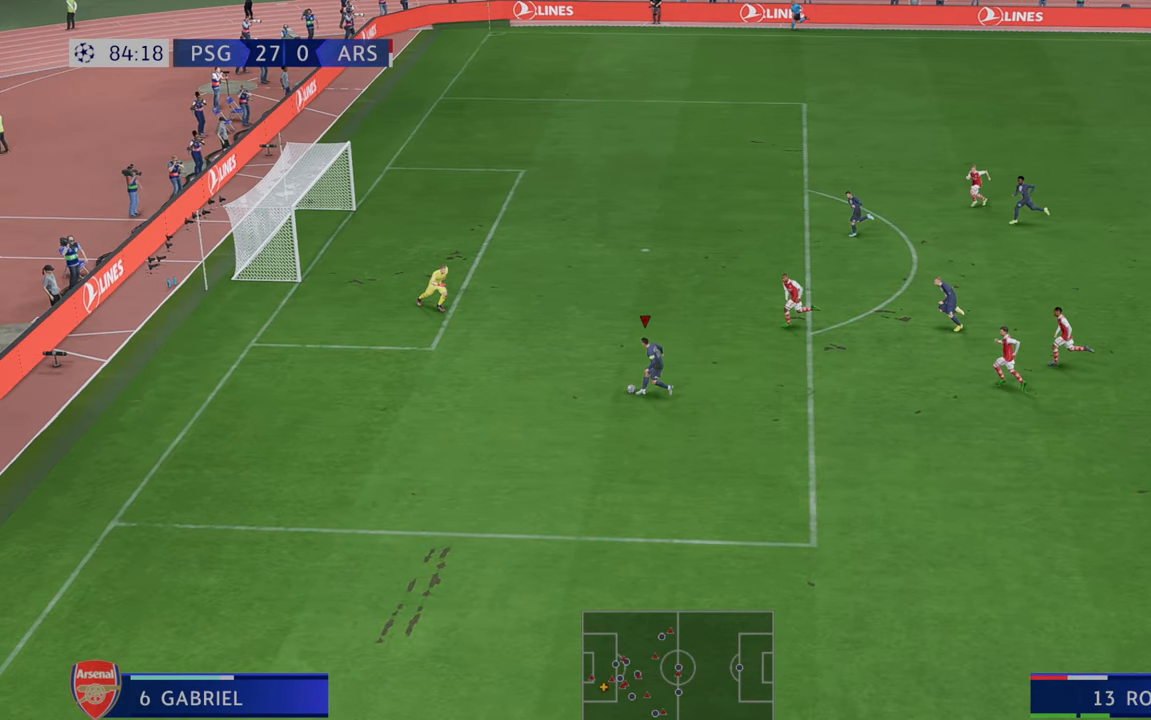
{"buttons": [], "left_stick": "up", "right_stick": "center", "events": [[17, "Y", "up"]]}
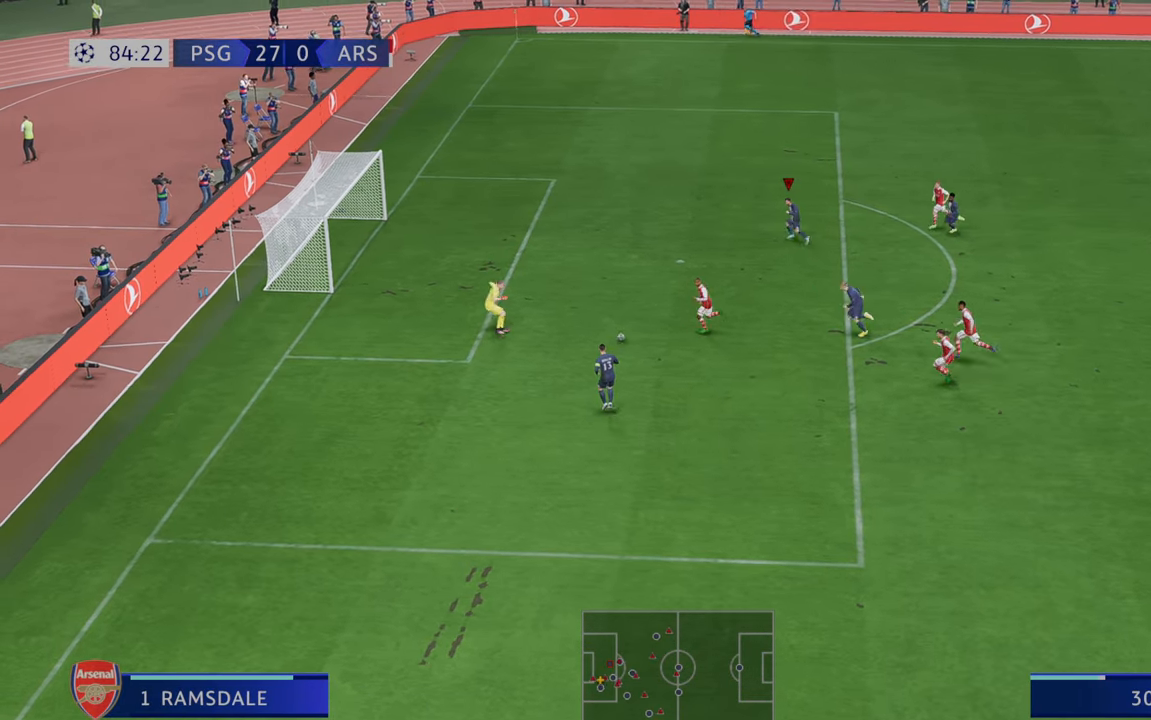
{"buttons": [], "left_stick": "up-left", "right_stick": "center", "events": [[117, "left_stick", "up-left"]]}
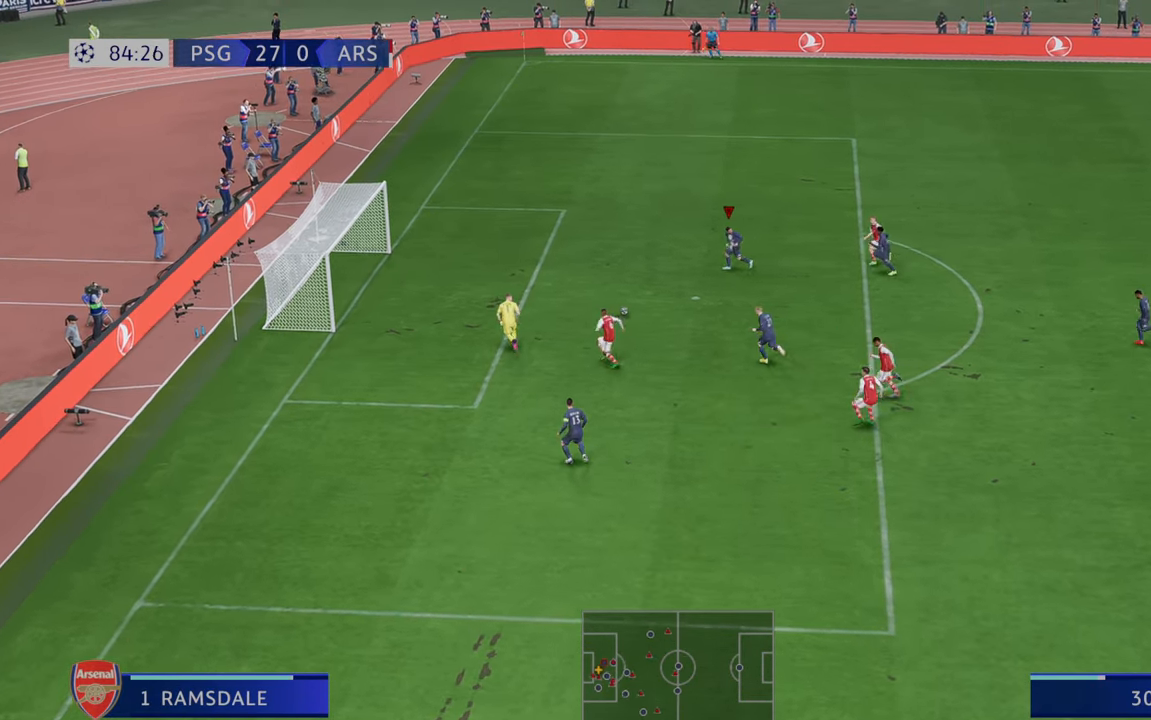
{"buttons": [], "left_stick": "left", "right_stick": "center", "events": [[133, "B", "down"], [133, "left_stick", "left"], [300, "B", "up"]]}
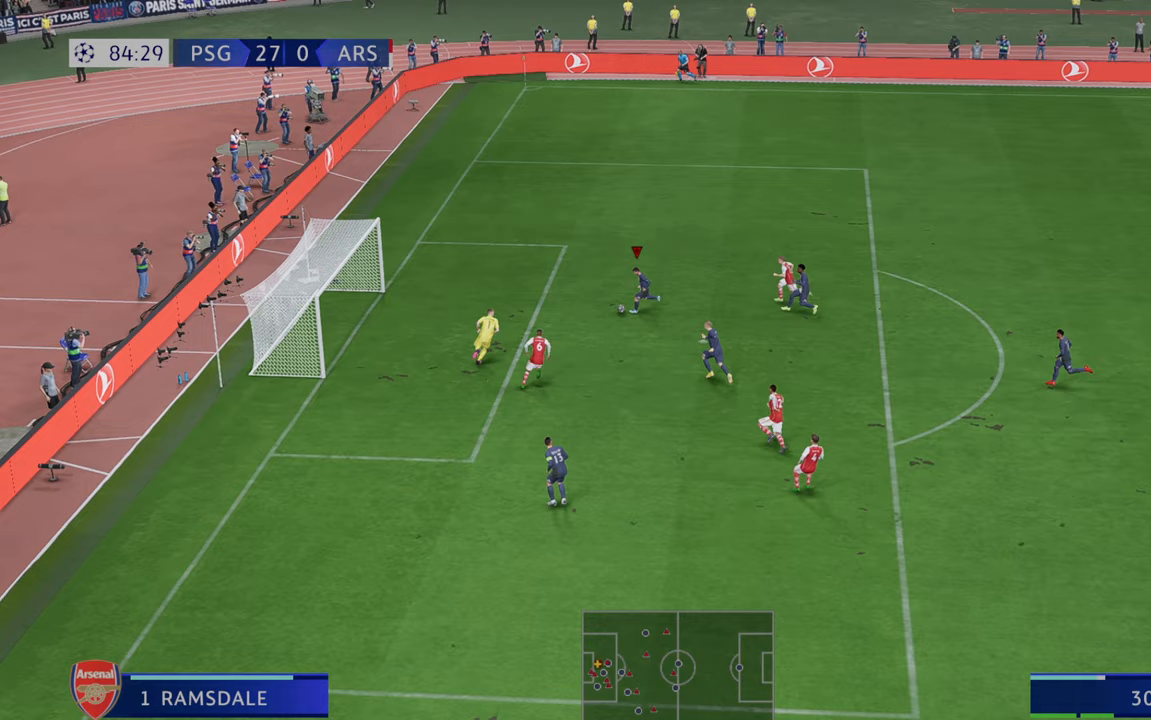
{"buttons": [], "left_stick": "down", "right_stick": "center", "events": [[267, "left_stick", "down"]]}
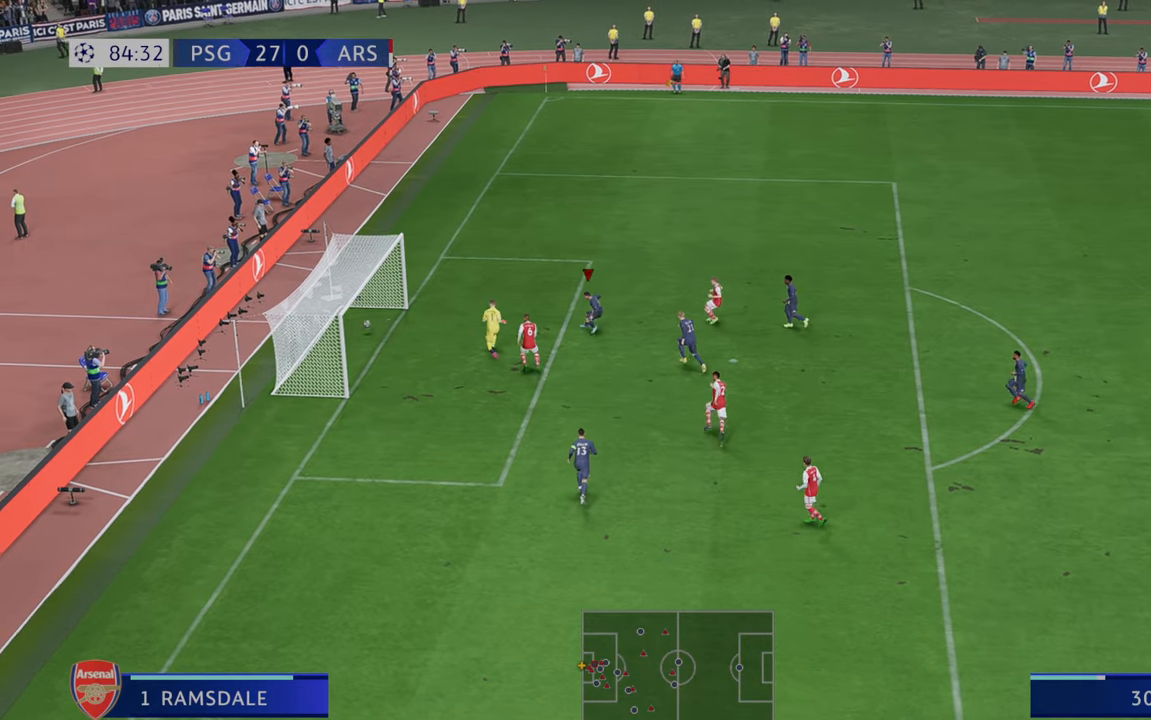
{"buttons": [], "left_stick": "center", "right_stick": "center", "events": [[233, "left_stick", "center"]]}
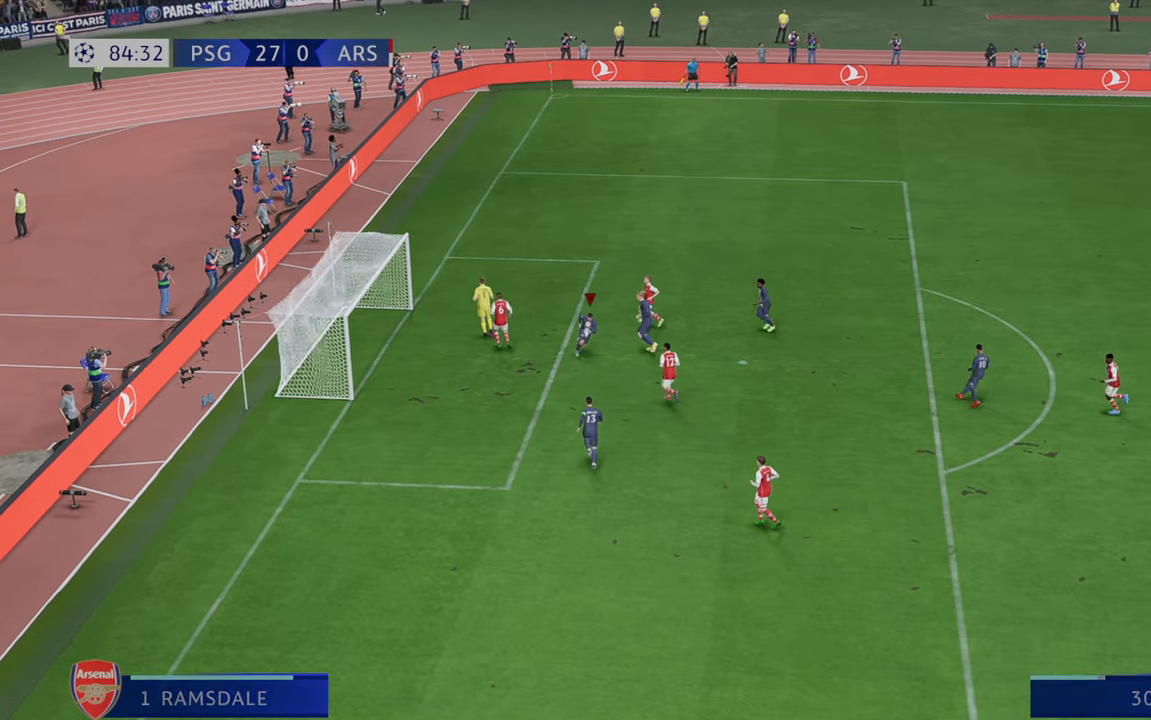
{"buttons": ["L1", "R1"], "left_stick": "center", "right_stick": "center", "events": [[433, "L1", "down"], [433, "R1", "down"]]}
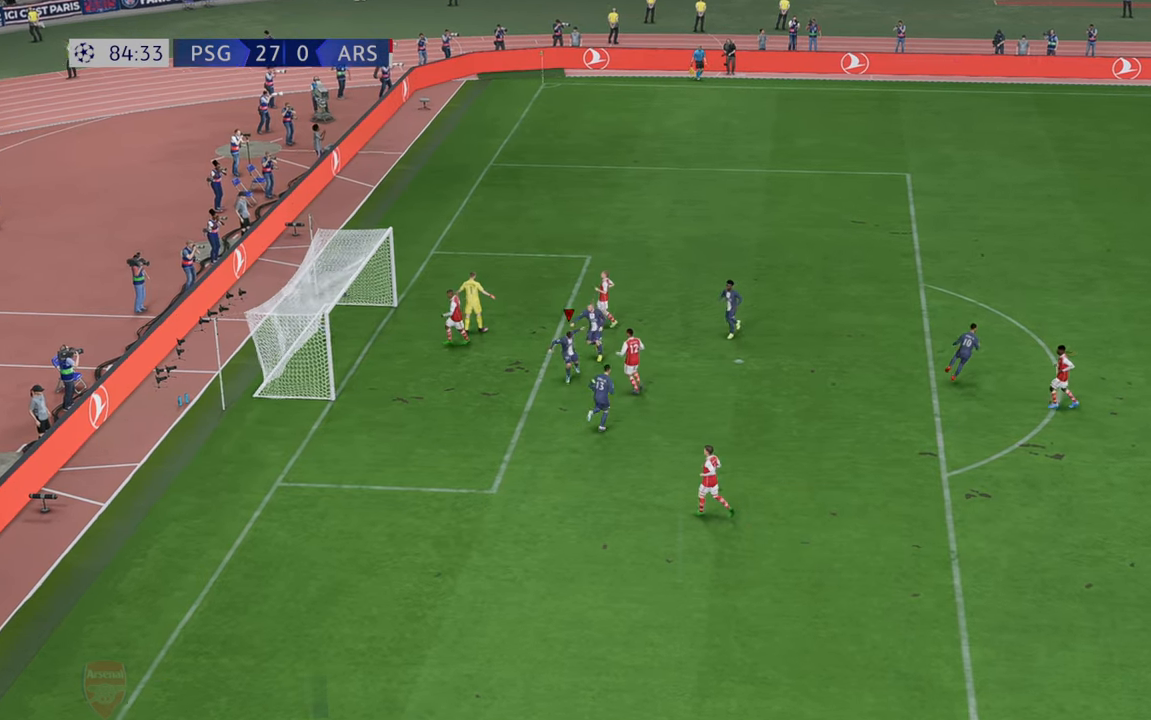
{"buttons": [], "left_stick": "center", "right_stick": "center", "events": [[133, "L1", "up"], [183, "R1", "up"]]}
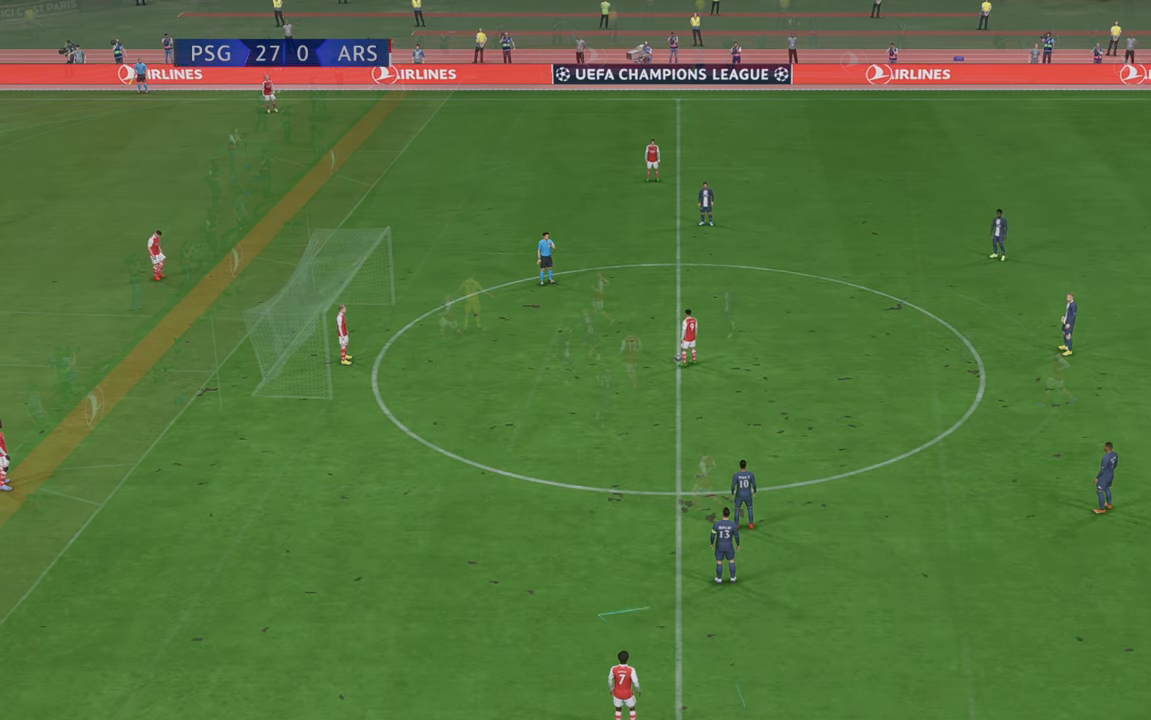
{"buttons": ["R2"], "left_stick": "center", "right_stick": "center", "events": [[233, "R2", "down"]]}
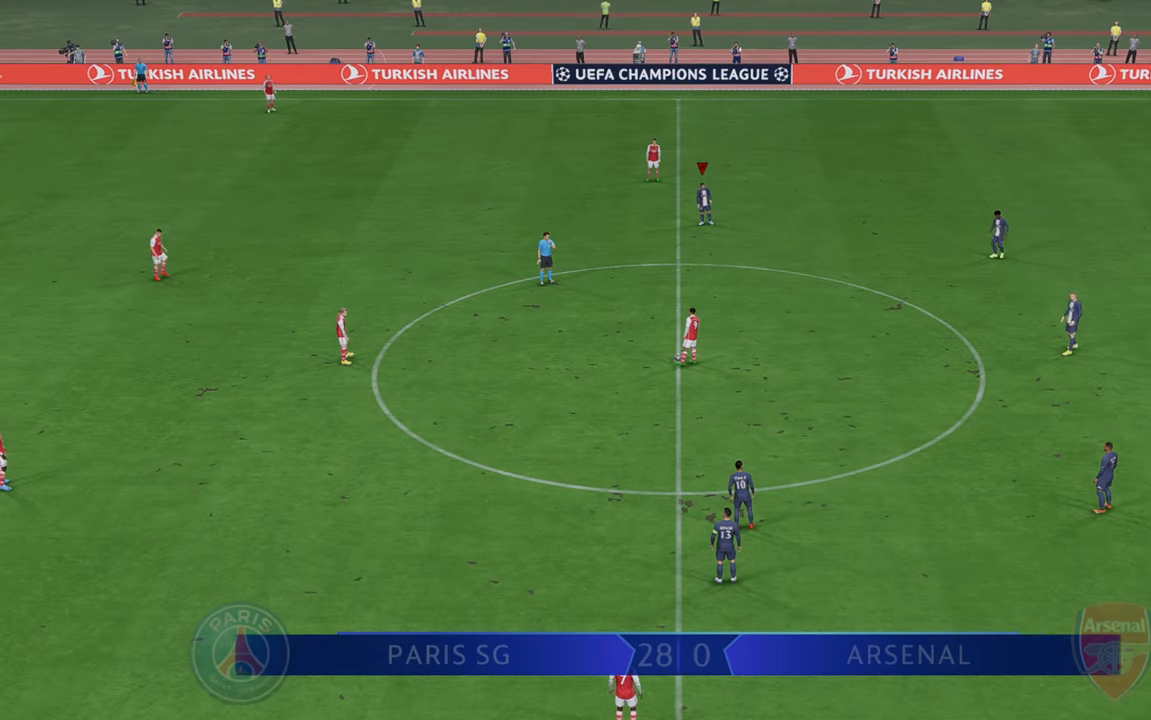
{"buttons": ["R2"], "left_stick": "up", "right_stick": "center", "events": [[133, "left_stick", "up"]]}
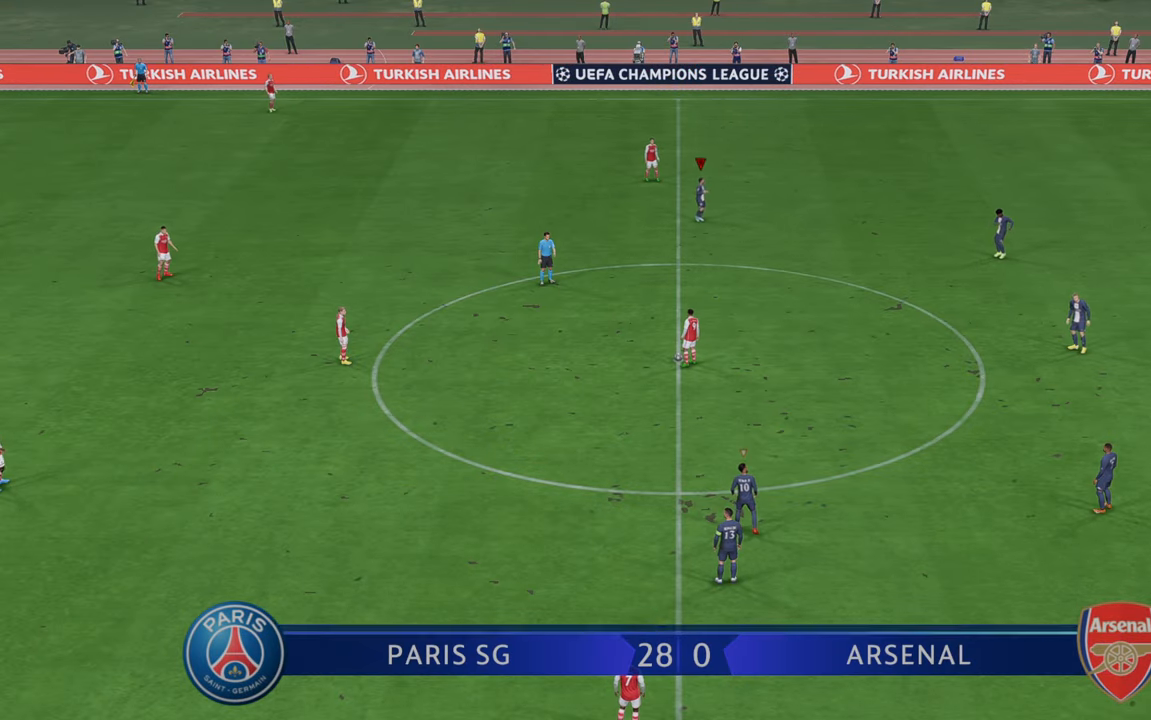
{"buttons": ["R2"], "left_stick": "up-left", "right_stick": "center", "events": [[117, "left_stick", "up-left"]]}
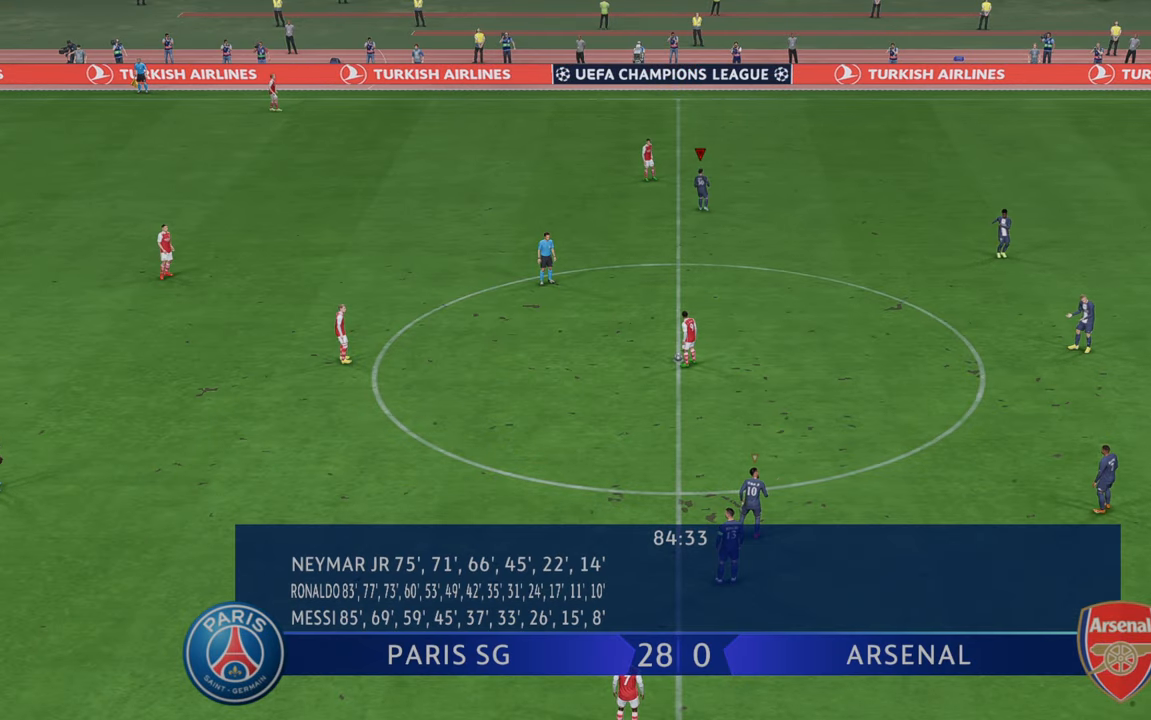
{"buttons": ["R2"], "left_stick": "up-left", "right_stick": "center", "events": []}
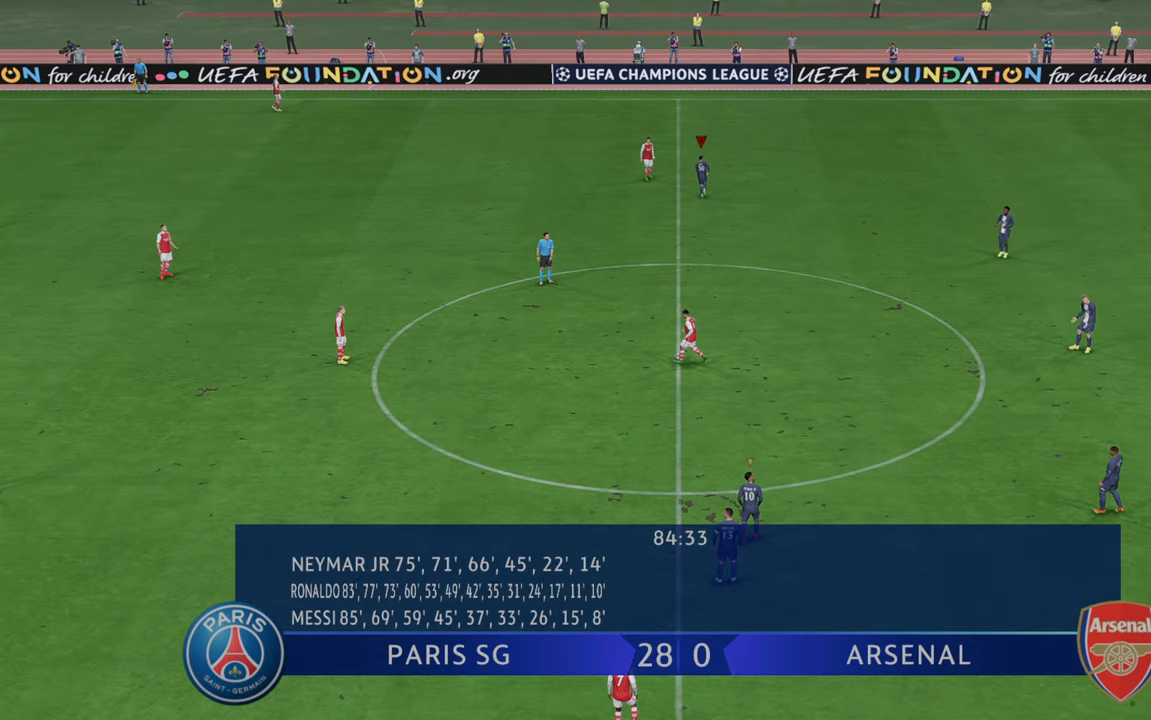
{"buttons": ["R2"], "left_stick": "left", "right_stick": "center", "events": [[150, "left_stick", "left"]]}
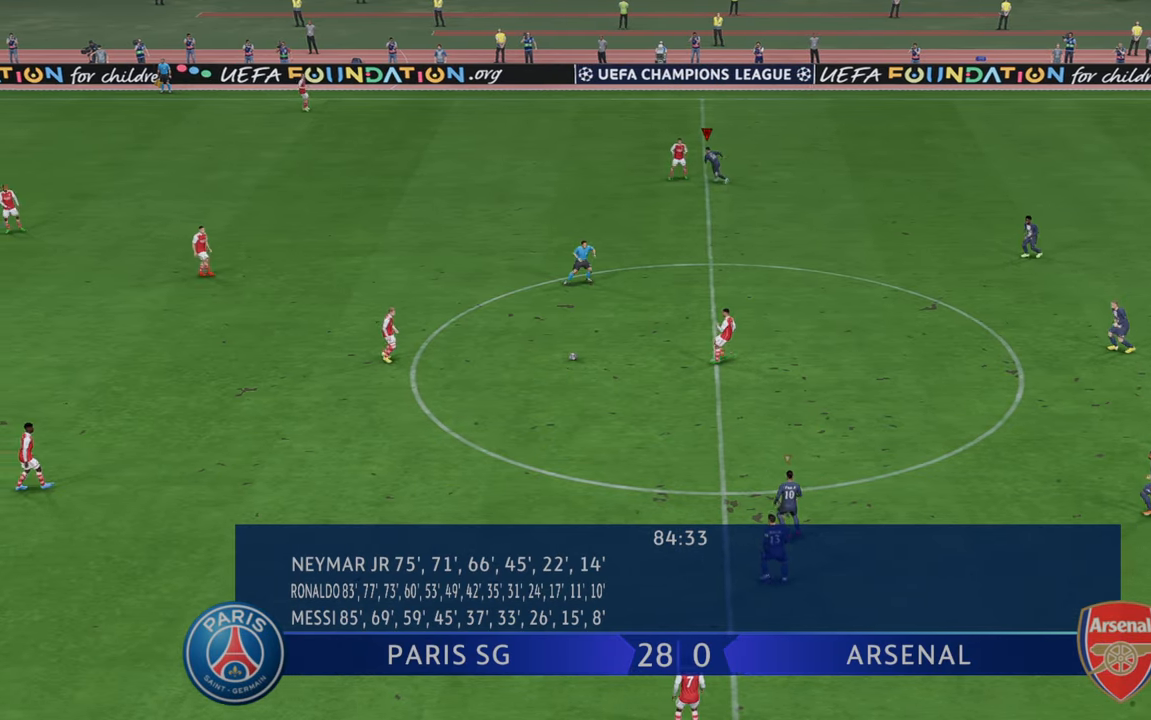
{"buttons": ["R2"], "left_stick": "down-left", "right_stick": "center", "events": [[67, "left_stick", "down-left"]]}
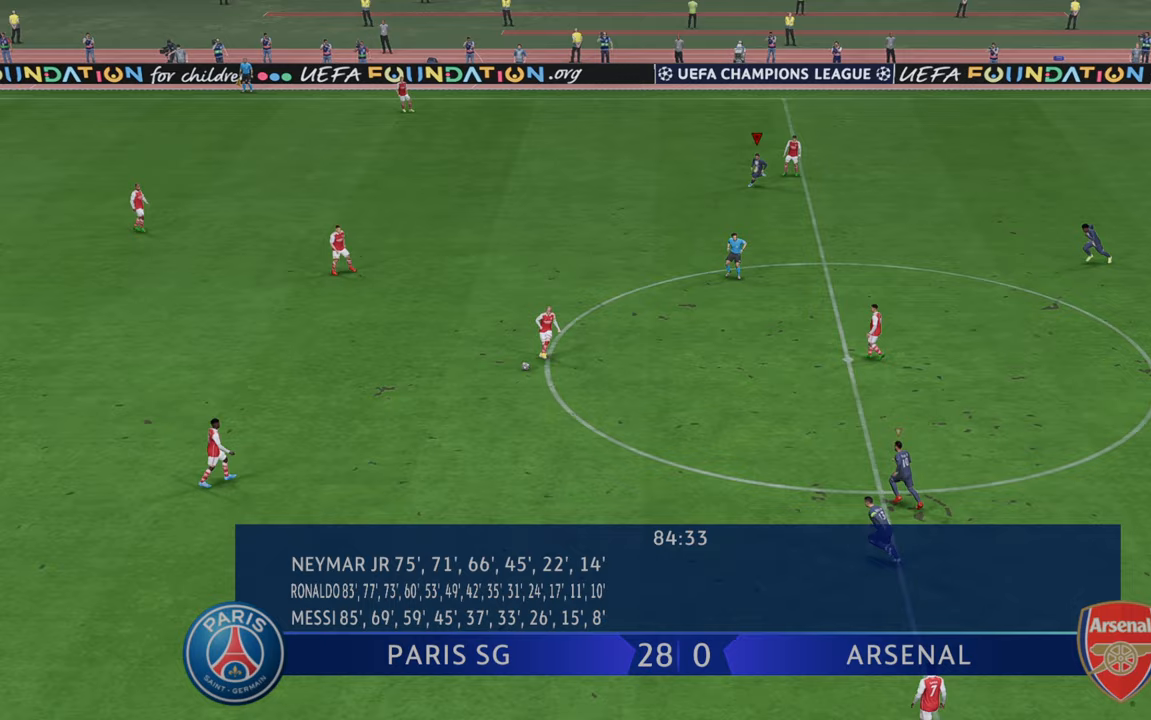
{"buttons": ["R2"], "left_stick": "left", "right_stick": "center", "events": [[33, "left_stick", "left"], [200, "L1", "down"], [367, "L1", "up"]]}
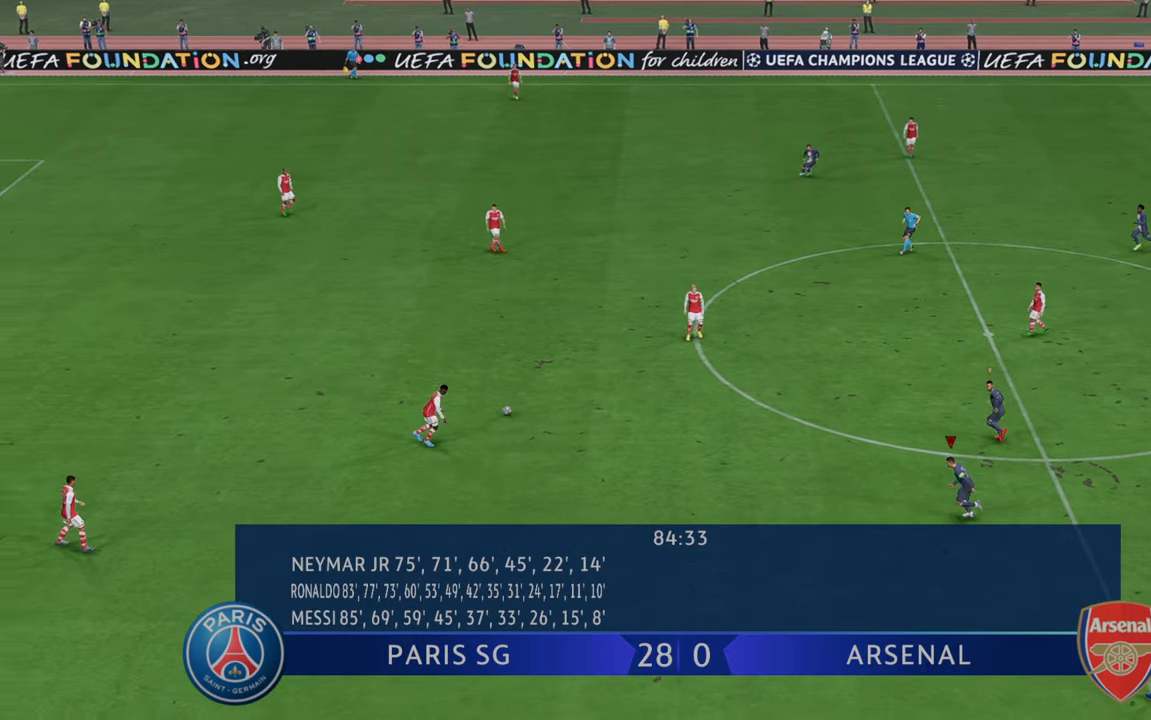
{"buttons": ["R2"], "left_stick": "up-left", "right_stick": "center", "events": [[250, "left_stick", "up-left"]]}
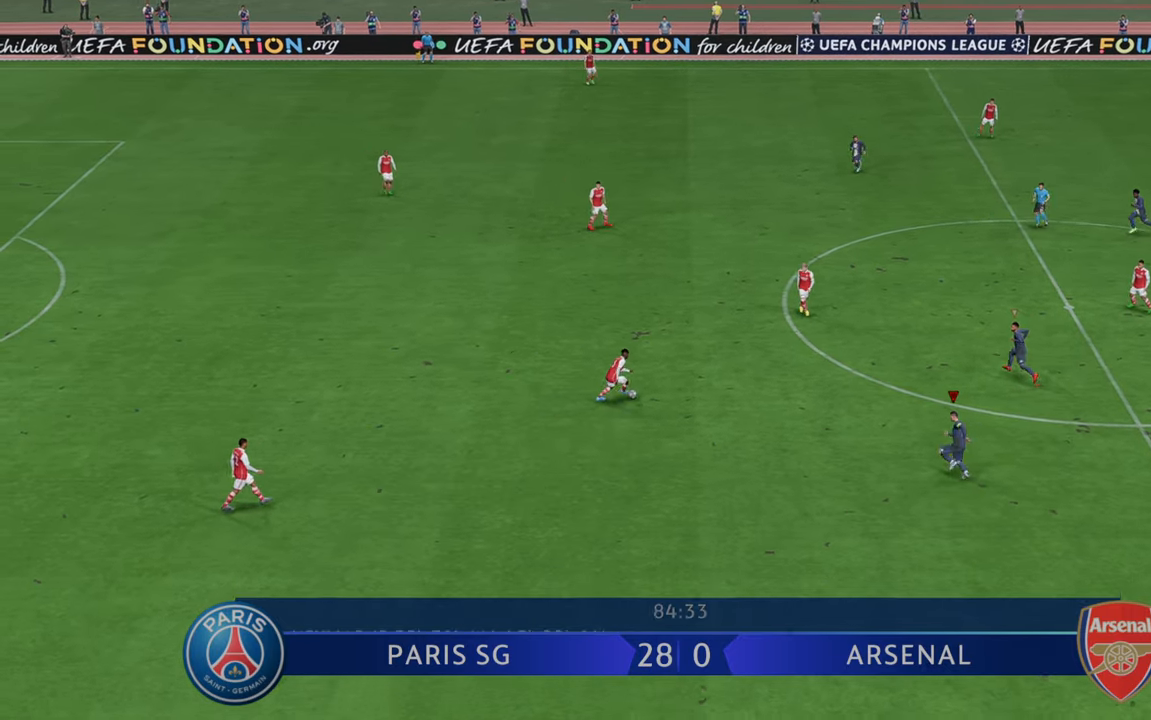
{"buttons": ["R2"], "left_stick": "up-left", "right_stick": "center", "events": []}
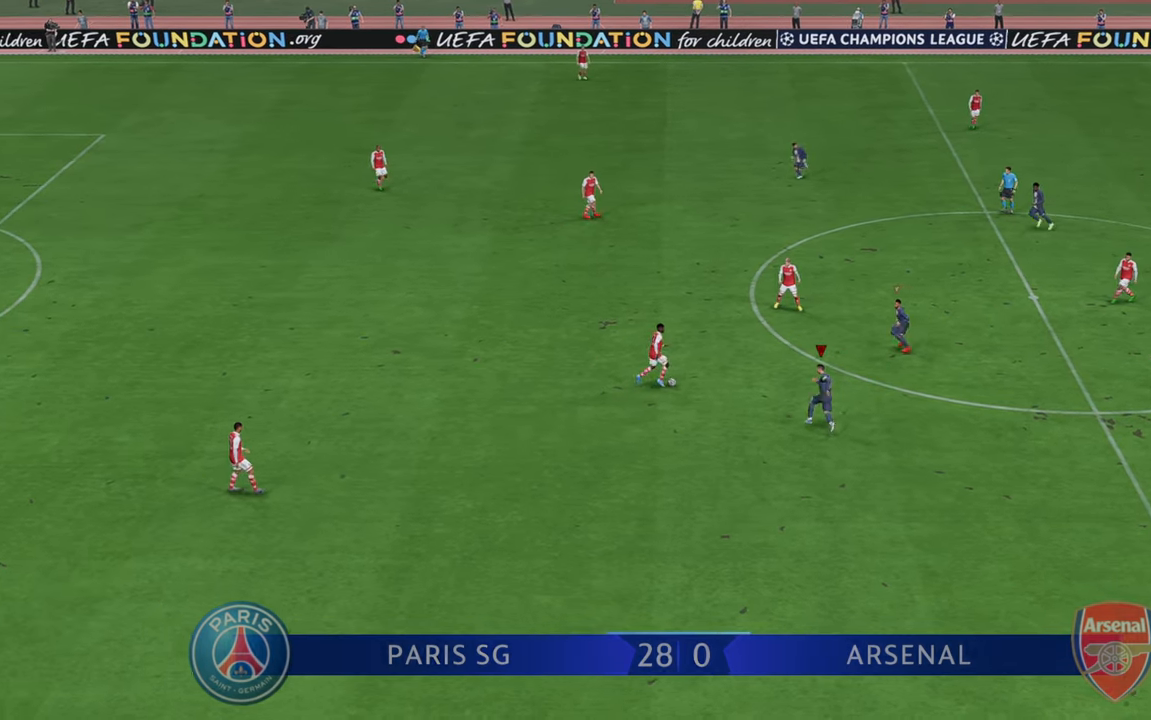
{"buttons": ["R2"], "left_stick": "up", "right_stick": "center", "events": [[367, "B", "down"], [433, "left_stick", "up"], [483, "B", "up"]]}
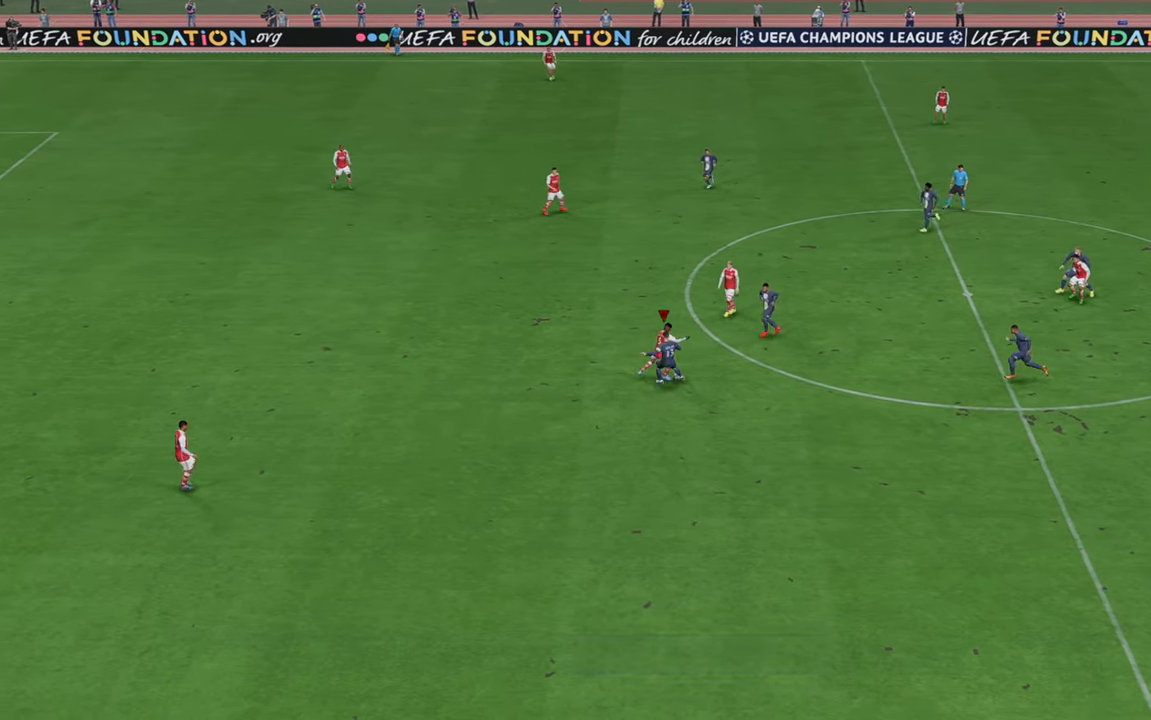
{"buttons": ["R2"], "left_stick": "left", "right_stick": "center", "events": [[217, "left_stick", "up-left"], [350, "left_stick", "left"]]}
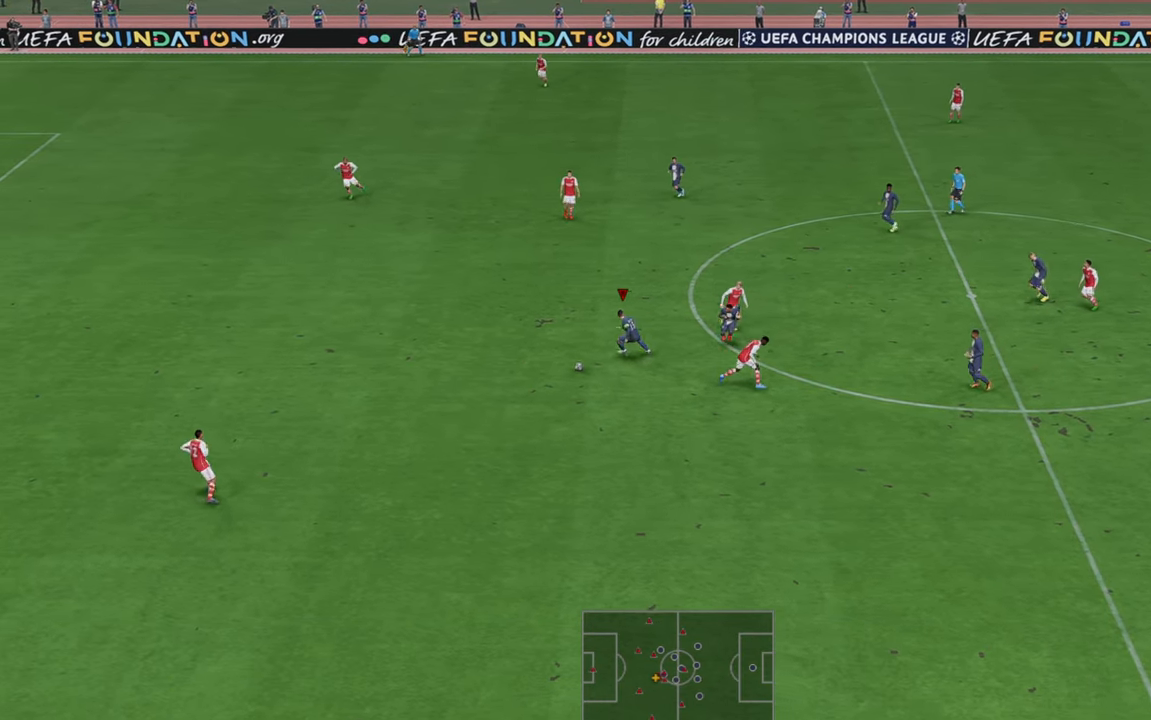
{"buttons": ["R2"], "left_stick": "left", "right_stick": "center", "events": []}
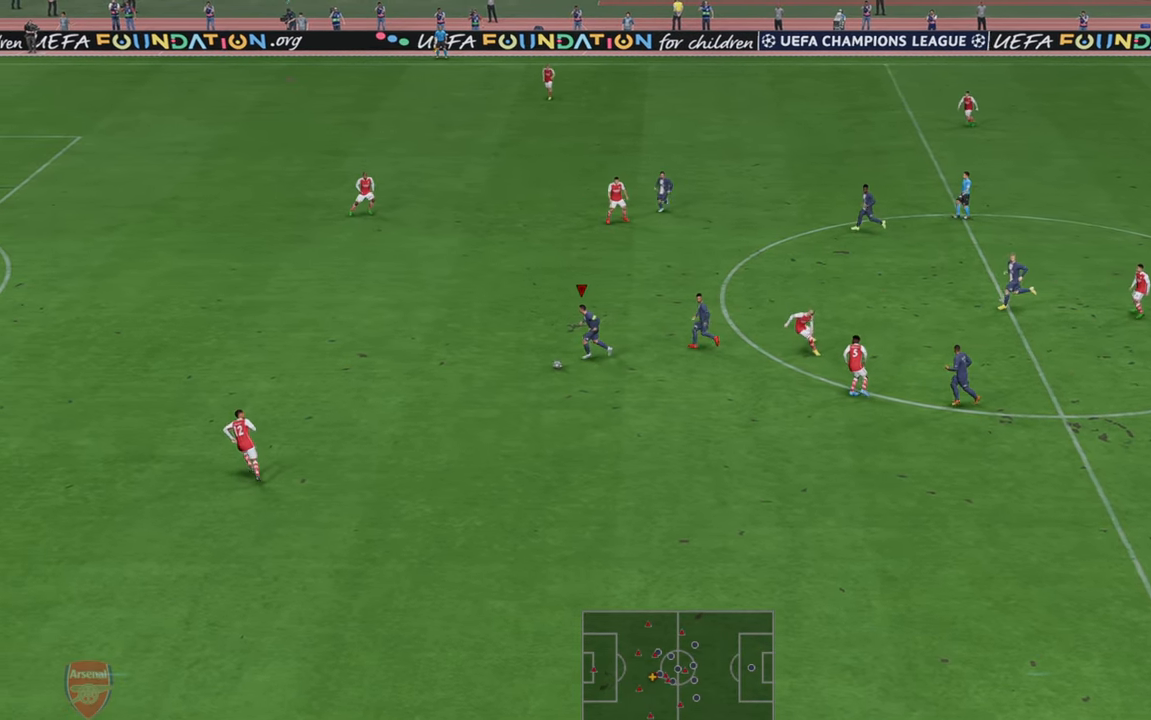
{"buttons": ["R2"], "left_stick": "left", "right_stick": "center", "events": []}
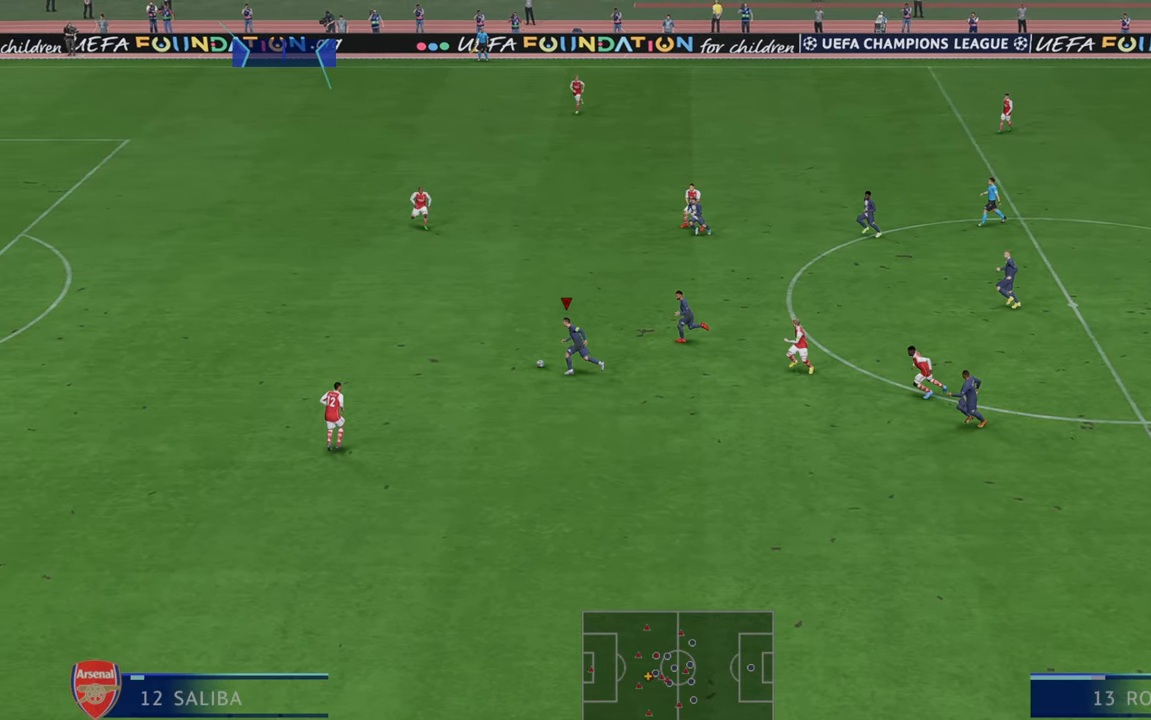
{"buttons": ["R2"], "left_stick": "up-left", "right_stick": "center", "events": [[300, "left_stick", "up-left"]]}
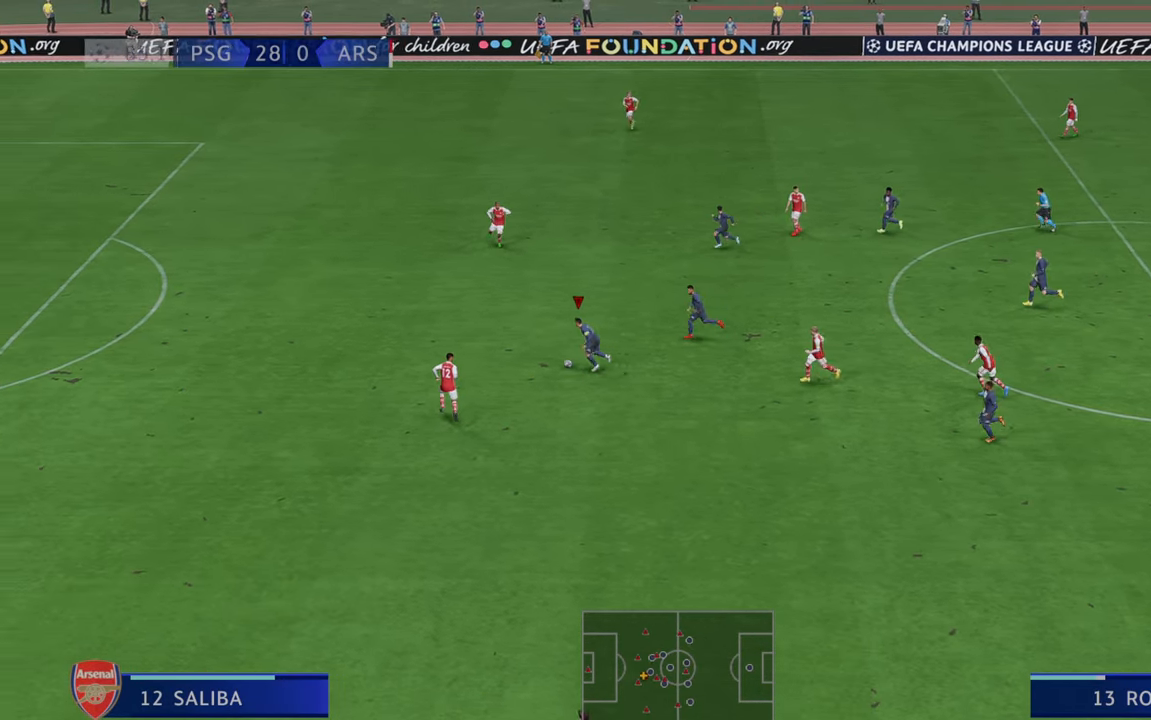
{"buttons": ["R2"], "left_stick": "up-left", "right_stick": "center", "events": []}
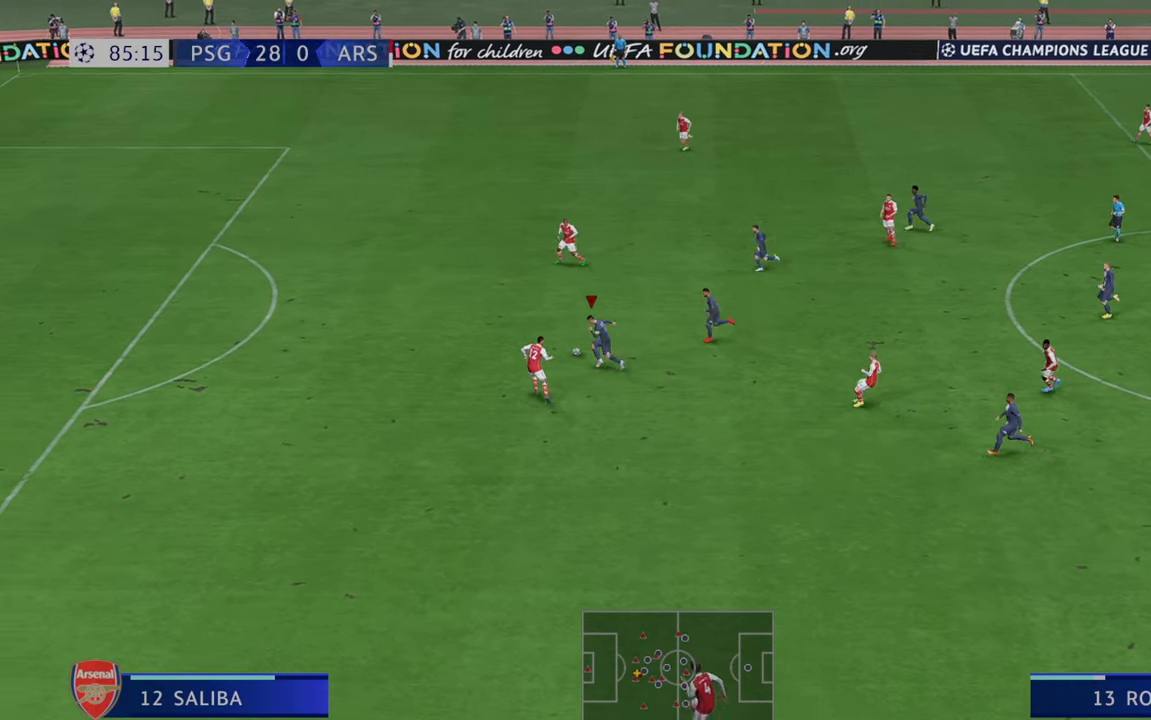
{"buttons": ["R2"], "left_stick": "left", "right_stick": "center", "events": [[283, "left_stick", "left"]]}
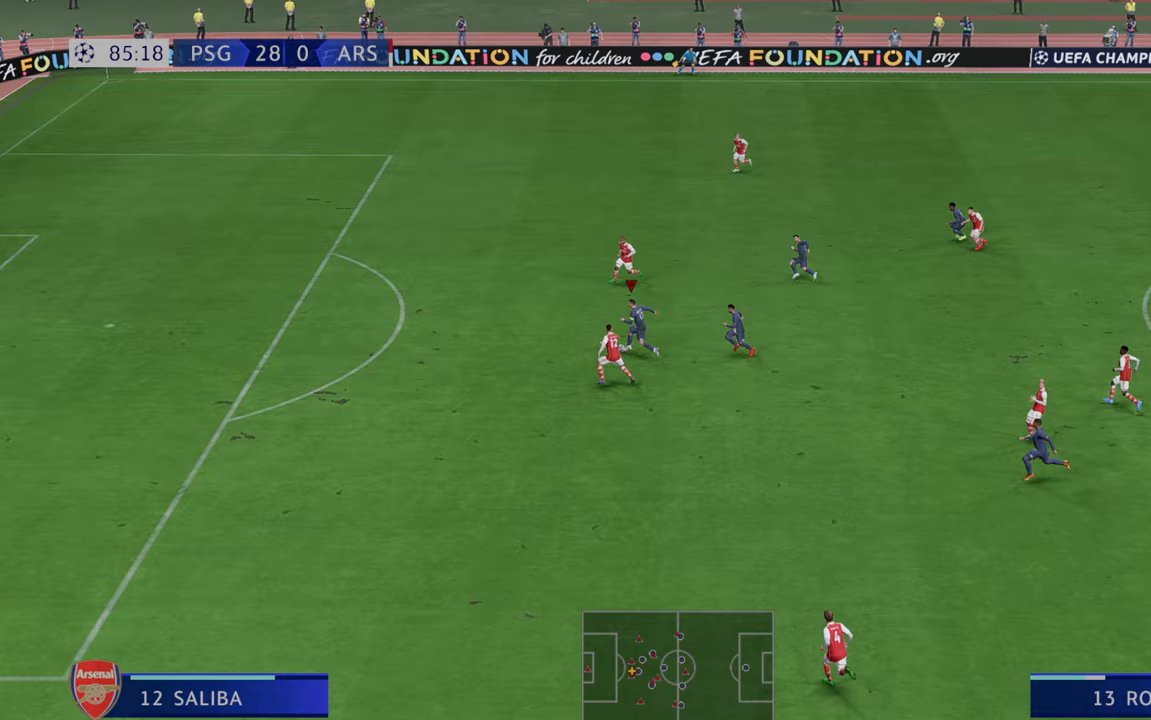
{"buttons": ["R2"], "left_stick": "left", "right_stick": "center", "events": []}
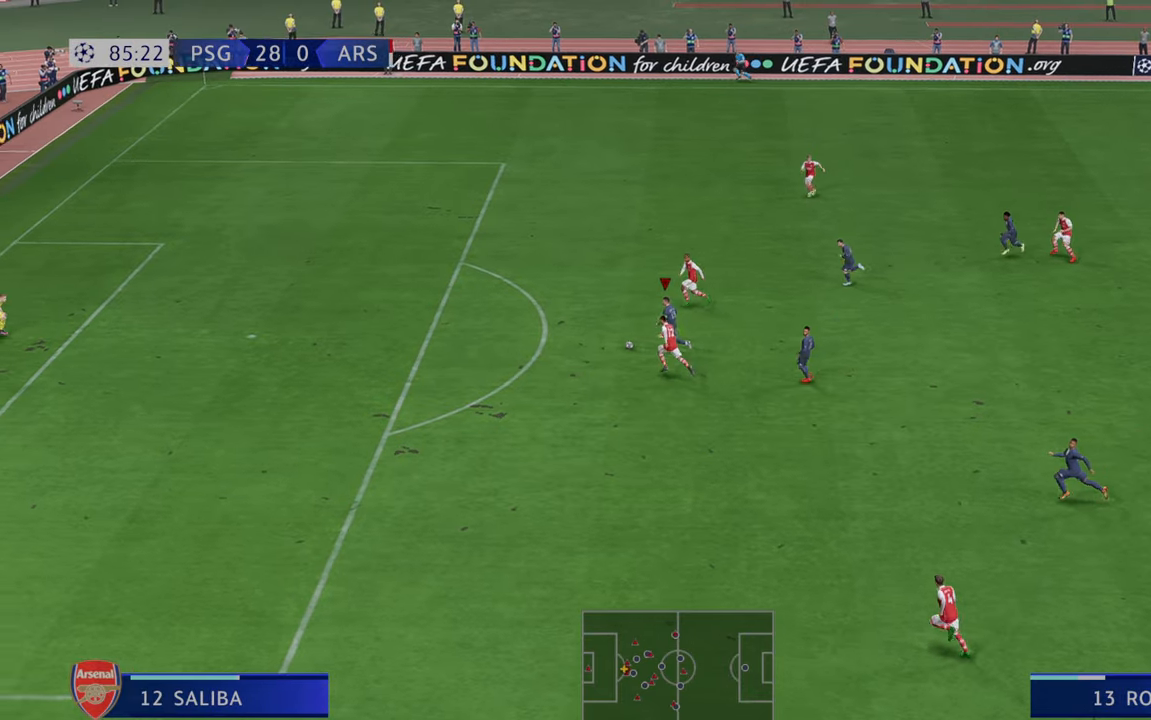
{"buttons": ["R2"], "left_stick": "up-left", "right_stick": "center", "events": [[17, "left_stick", "up-left"]]}
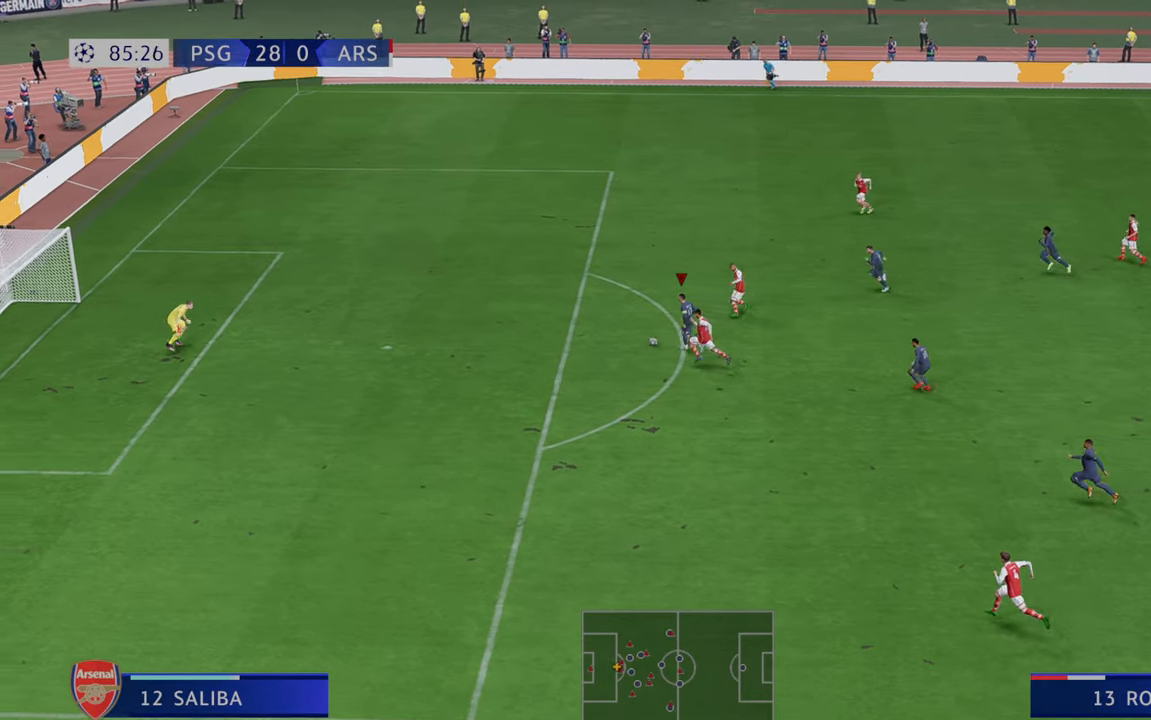
{"buttons": ["B", "R1"], "left_stick": "left", "right_stick": "center", "events": [[233, "left_stick", "left"], [400, "R2", "up"], [433, "B", "down"], [467, "R1", "down"]]}
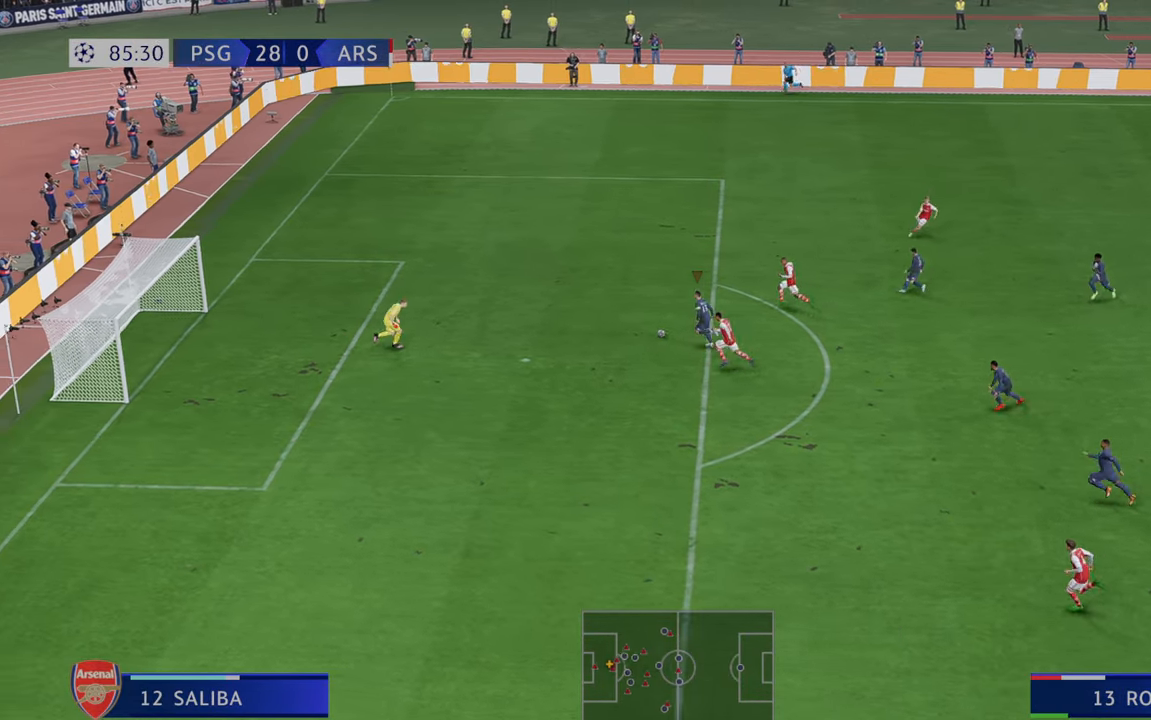
{"buttons": [], "left_stick": "down-left", "right_stick": "center", "events": [[33, "left_stick", "down-left"], [100, "B", "up"], [100, "R1", "up"]]}